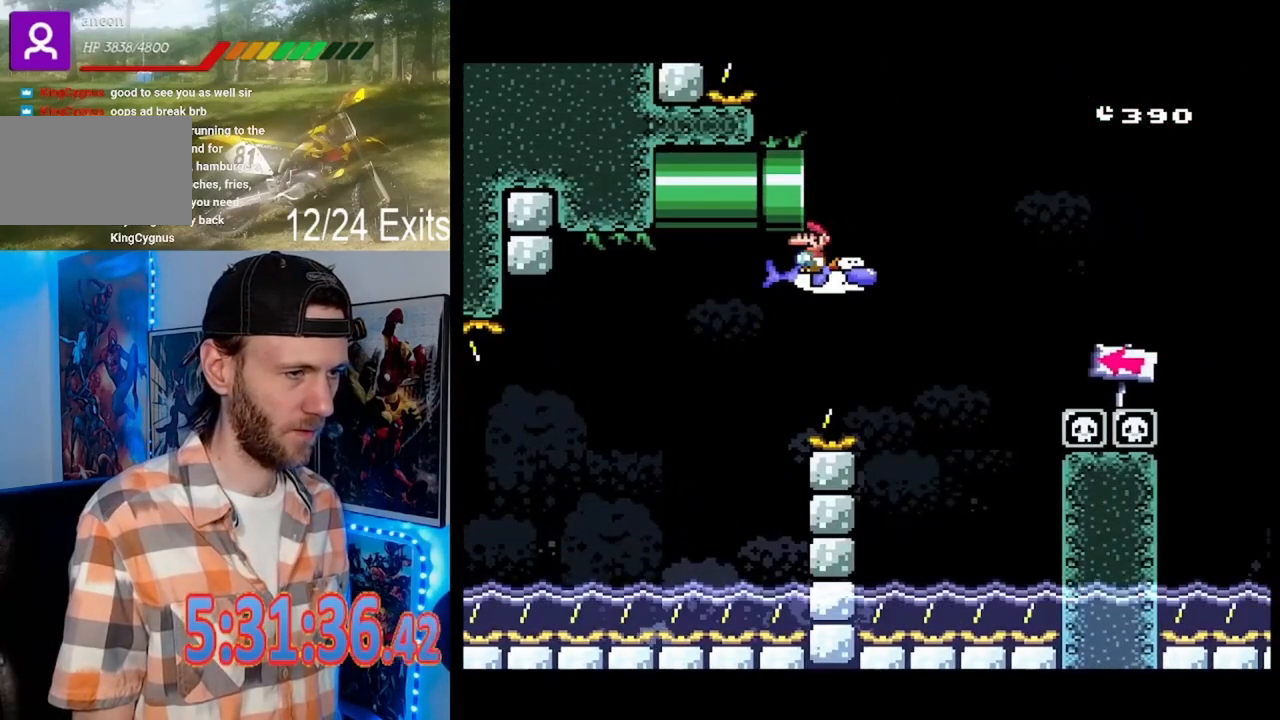
Gameplay with a controller (Nintendo layout); each line is a JSON object with the inputs held at the frame after it. "events" lists button and stick changes between this image and that frame as [ms after this image, input, new state], when the widget could be followed in between. Not read: A B DPAD_DOWN L1 L3 R1 R3.
{"buttons": ["Y"], "events": [[300, "DPAD_LEFT", "up"]]}
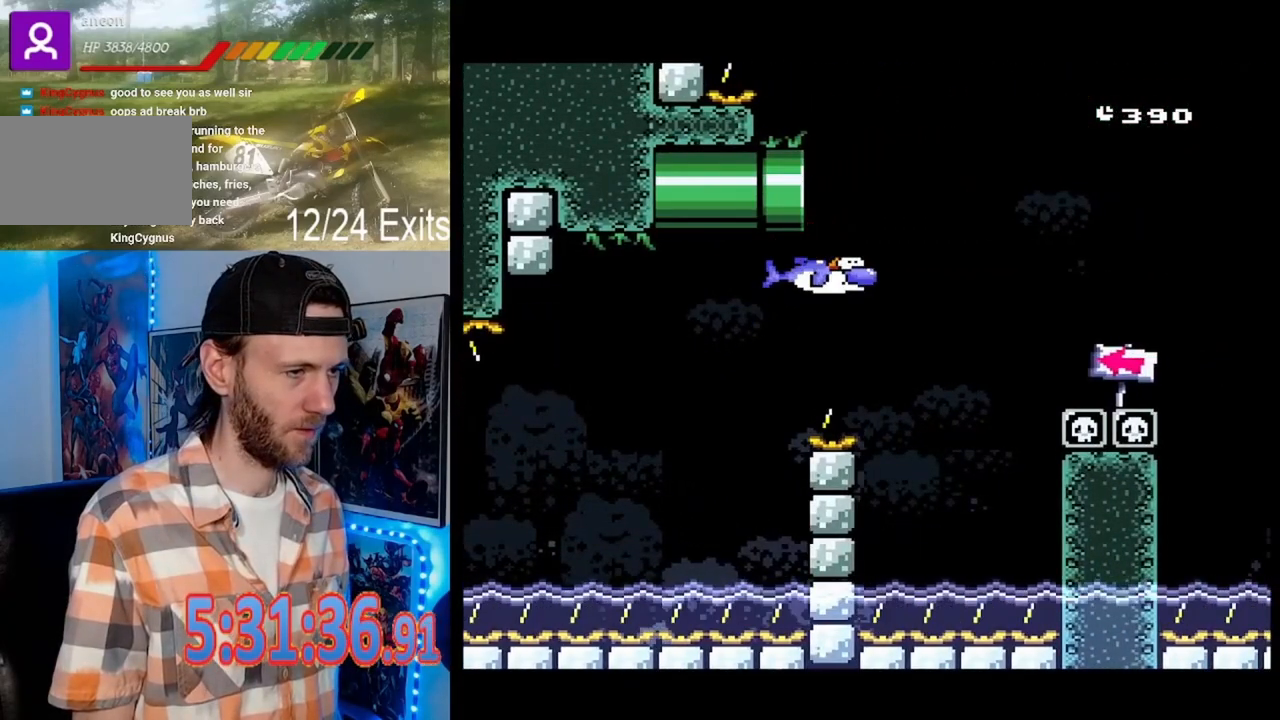
{"buttons": ["Y"], "events": []}
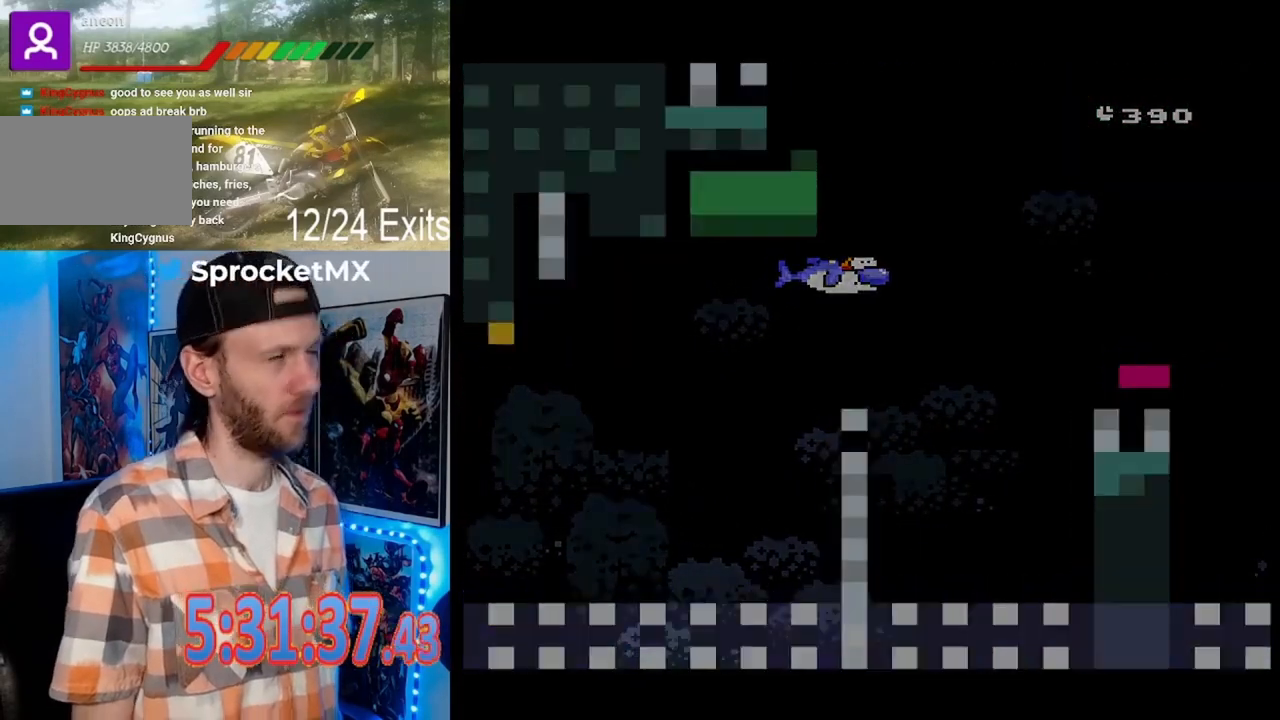
{"buttons": ["Y"], "events": []}
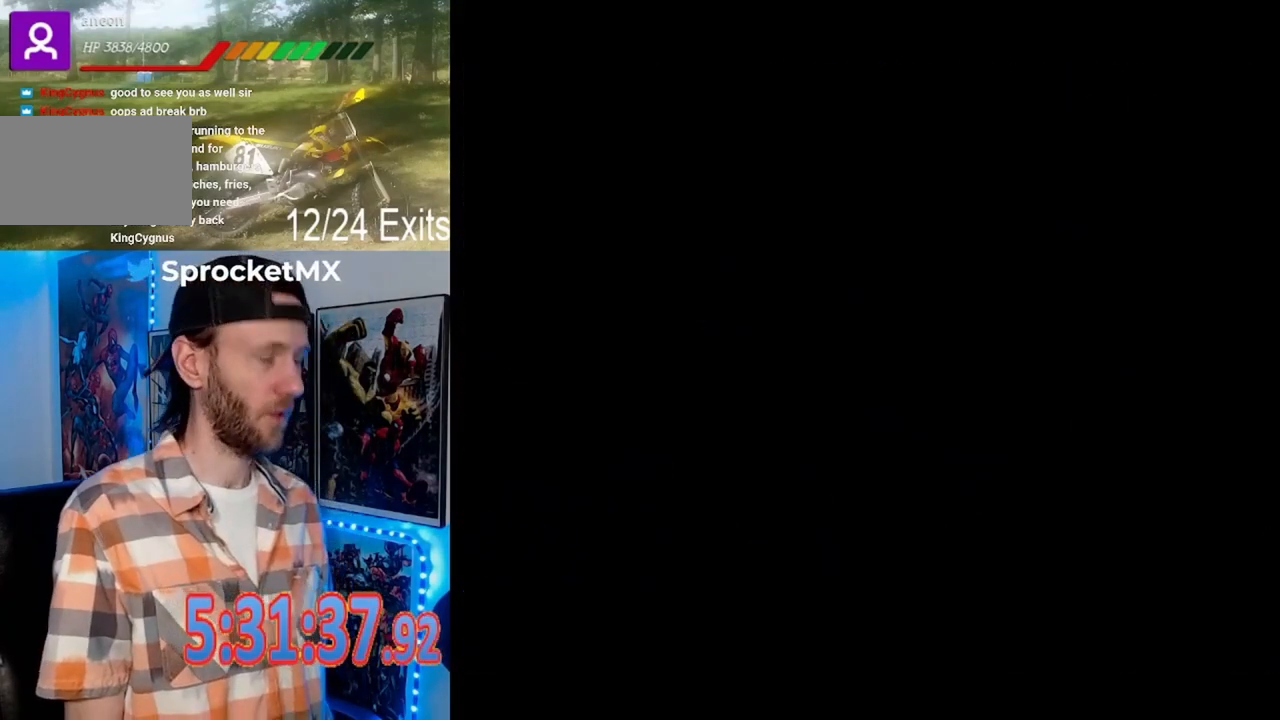
{"buttons": ["Y"], "events": []}
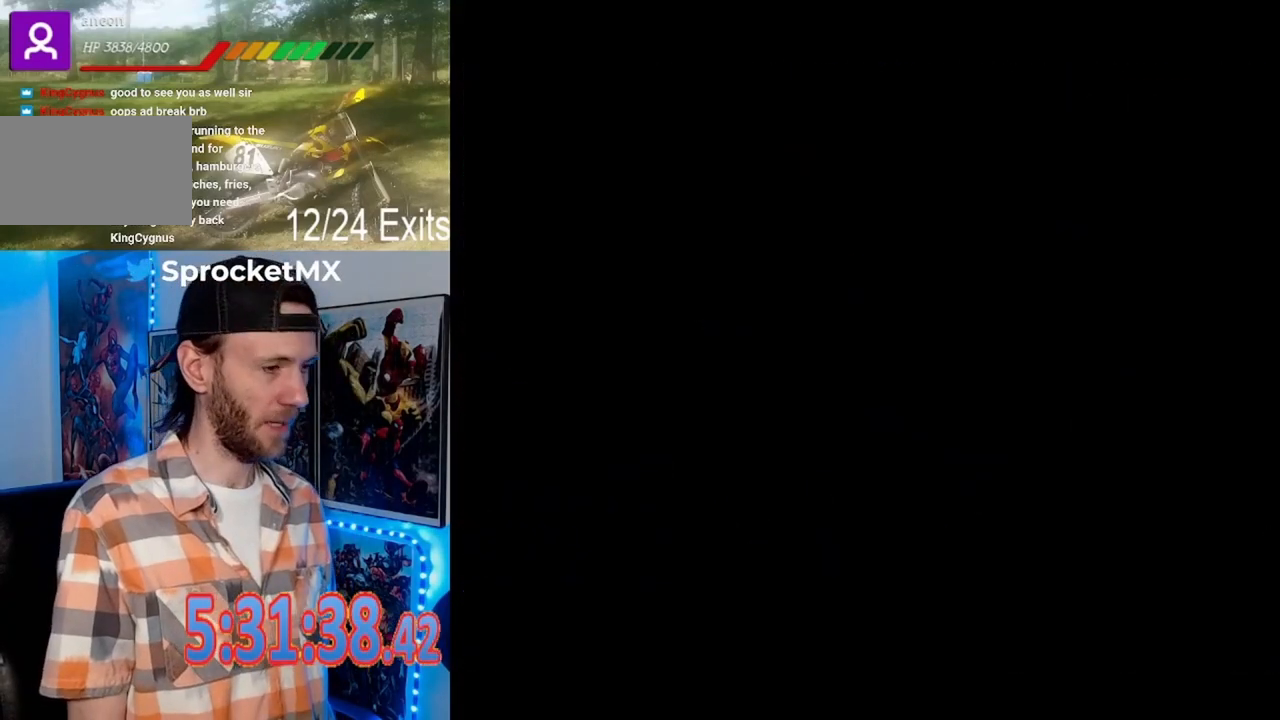
{"buttons": ["Y"], "events": []}
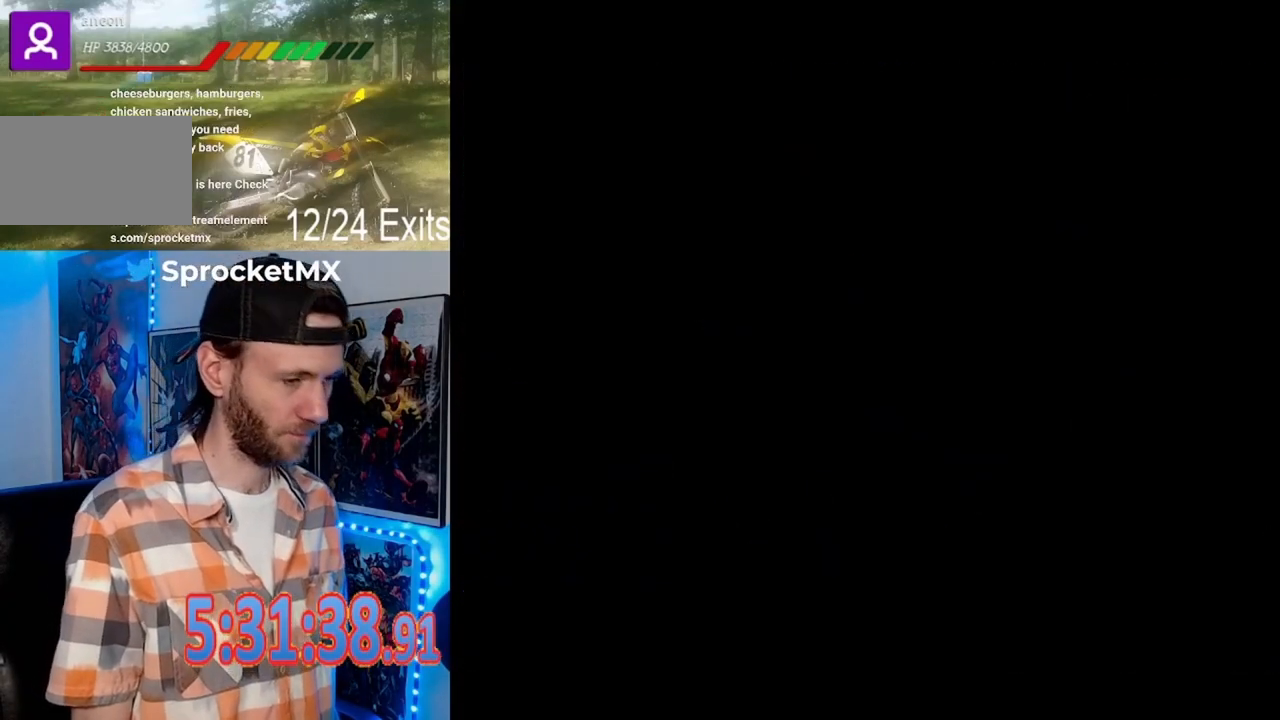
{"buttons": ["Y"], "events": []}
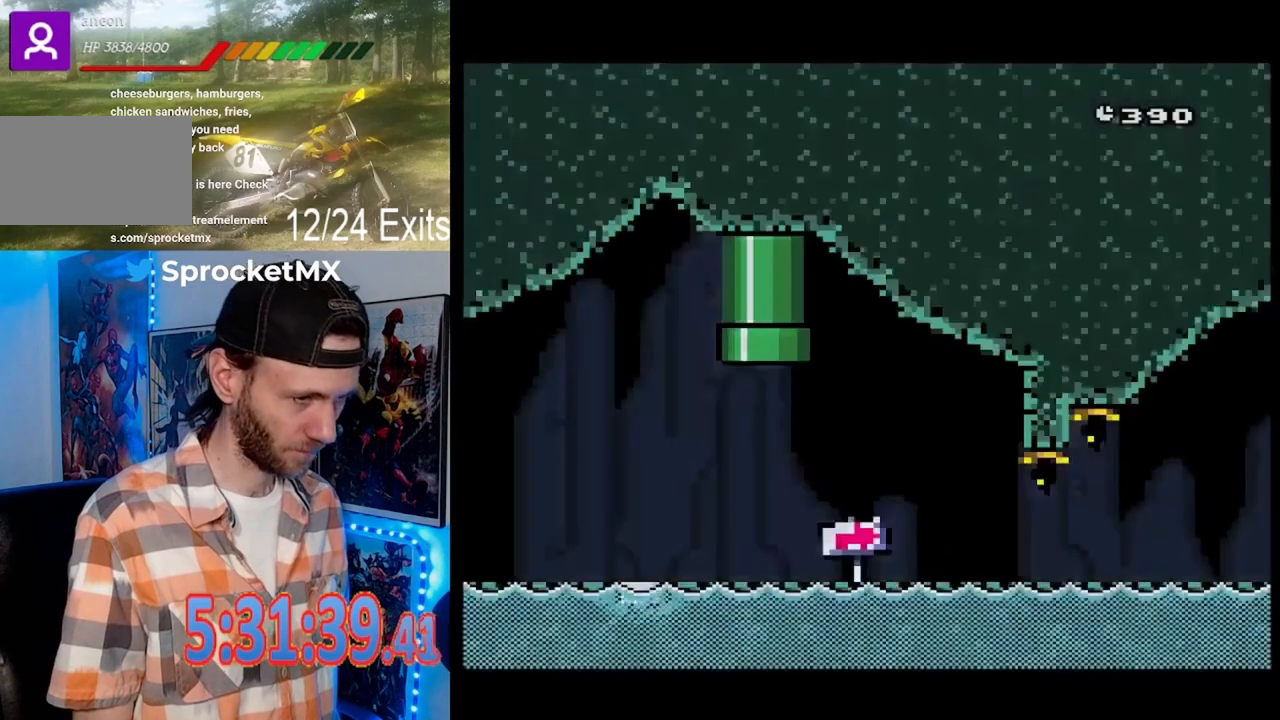
{"buttons": ["Y"], "events": []}
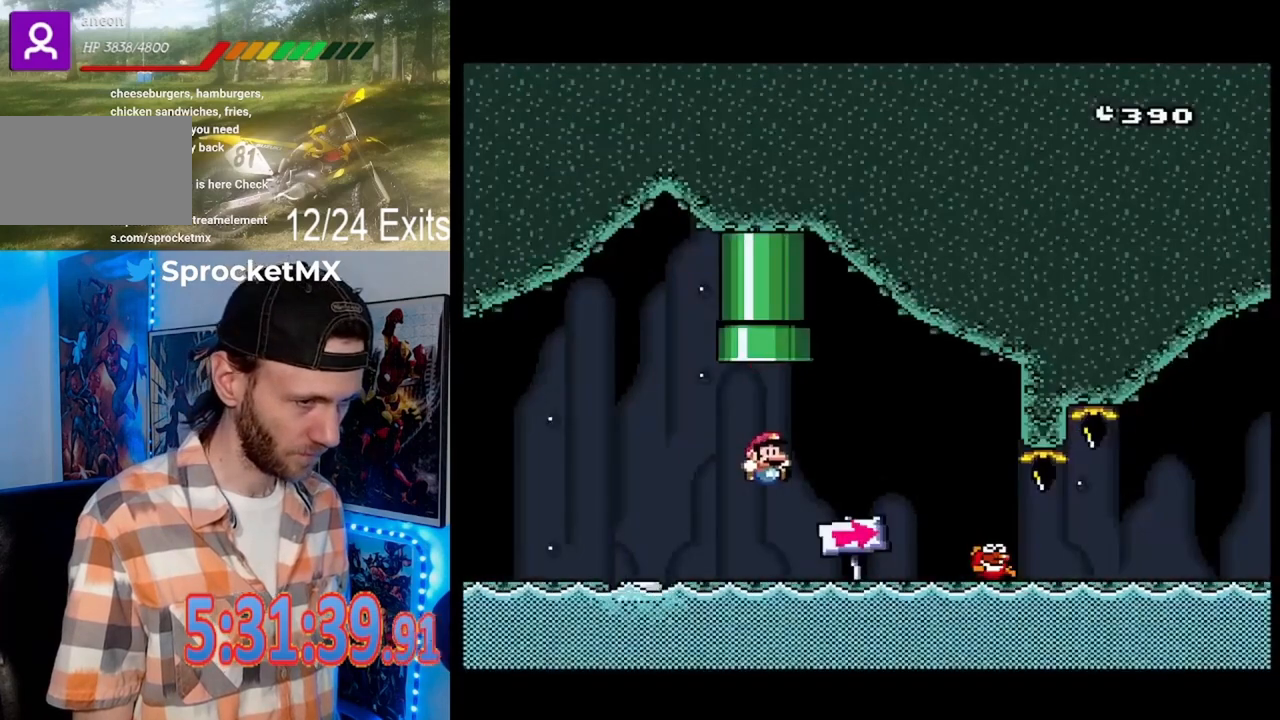
{"buttons": ["Y", "DPAD_RIGHT"], "events": [[233, "DPAD_RIGHT", "down"]]}
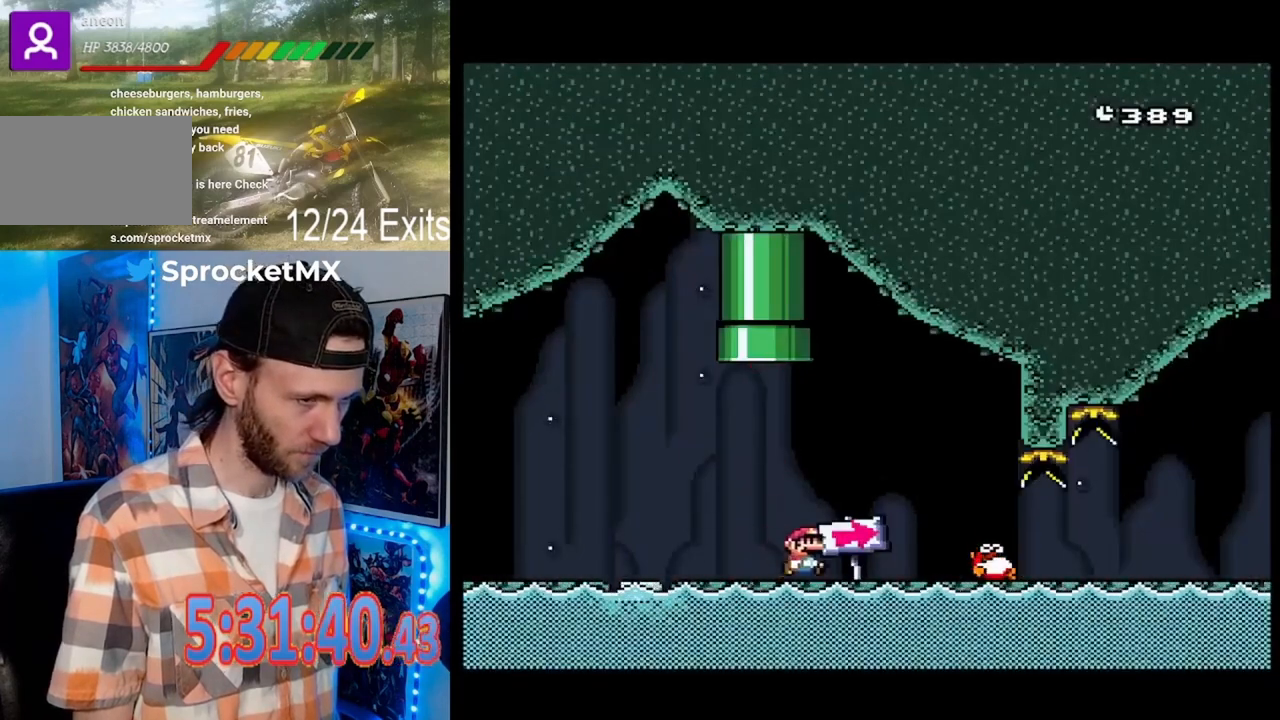
{"buttons": ["Y", "DPAD_LEFT"], "events": [[100, "DPAD_RIGHT", "up"], [300, "DPAD_LEFT", "down"]]}
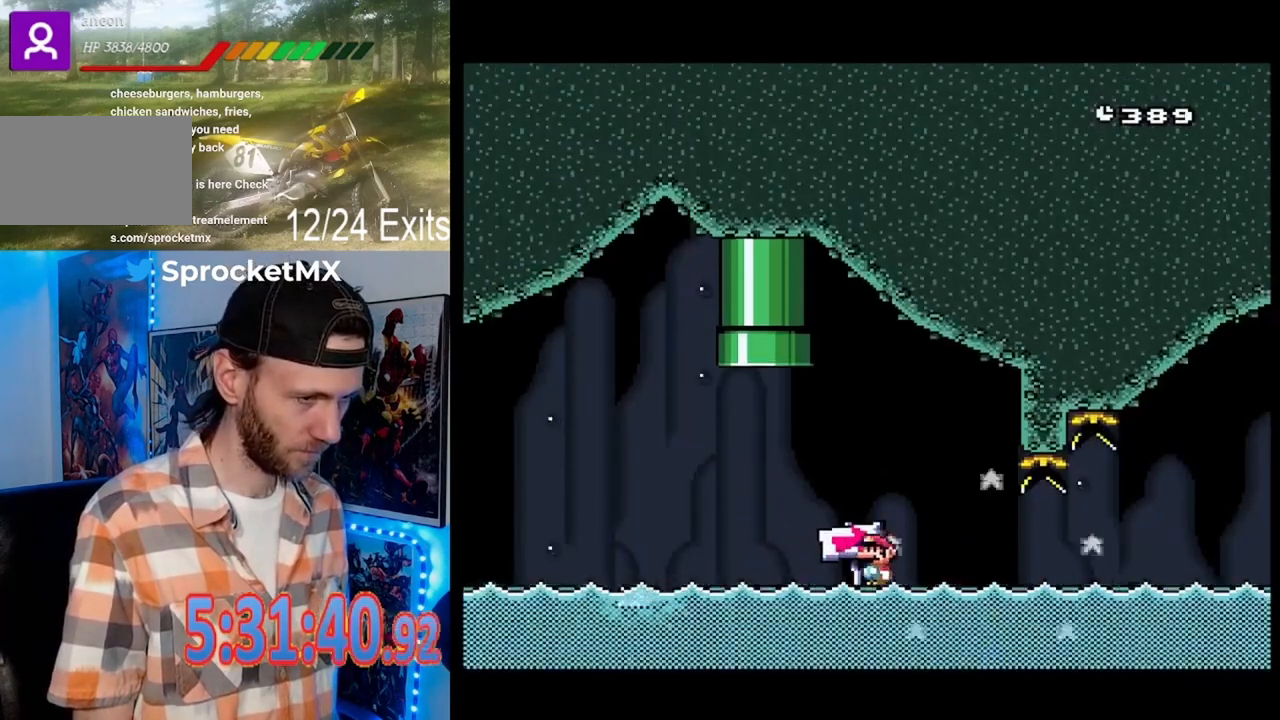
{"buttons": ["Y", "DPAD_LEFT"], "events": []}
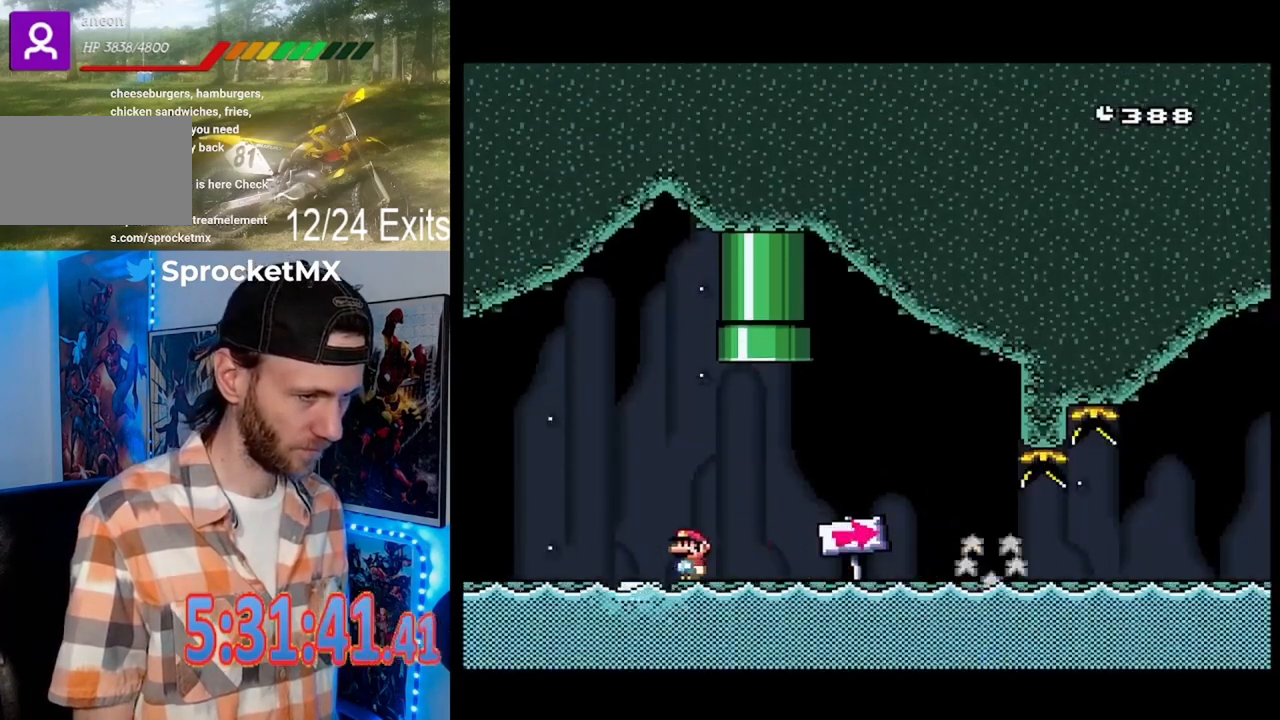
{"buttons": ["Y"], "events": [[33, "DPAD_LEFT", "up"], [67, "DPAD_RIGHT", "down"], [267, "DPAD_RIGHT", "up"]]}
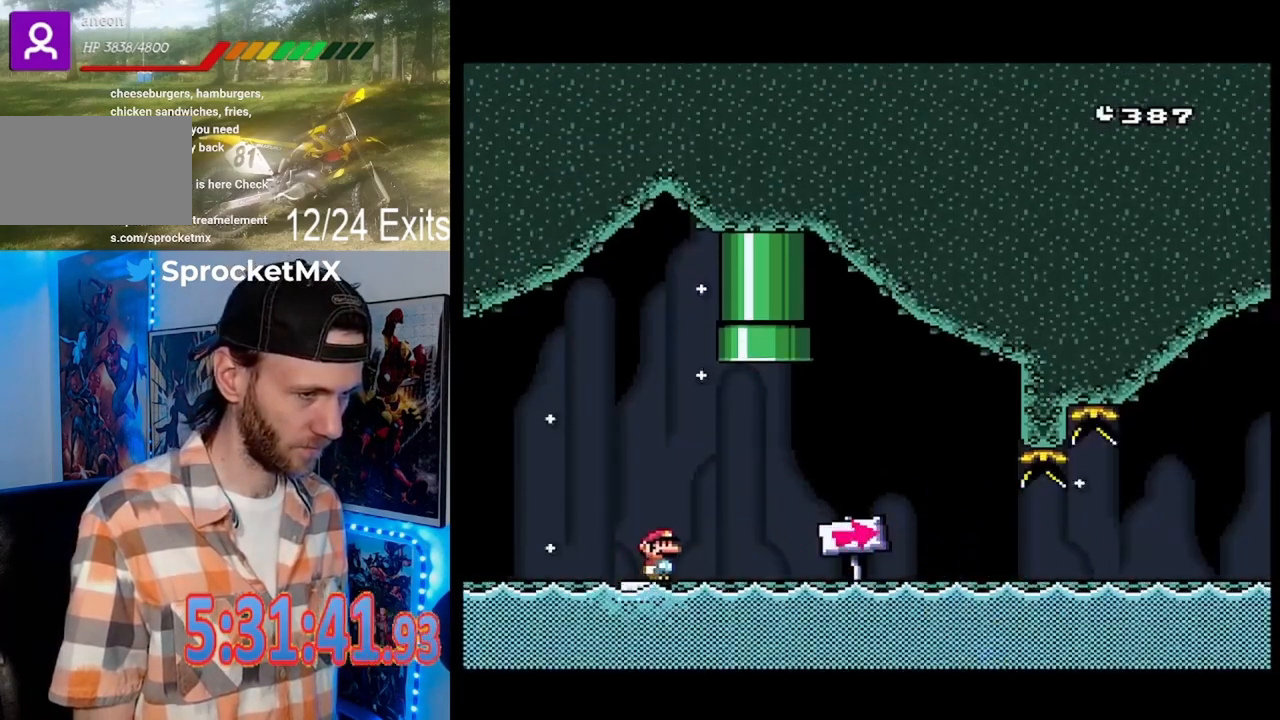
{"buttons": ["Y", "DPAD_RIGHT"], "events": [[267, "DPAD_RIGHT", "down"]]}
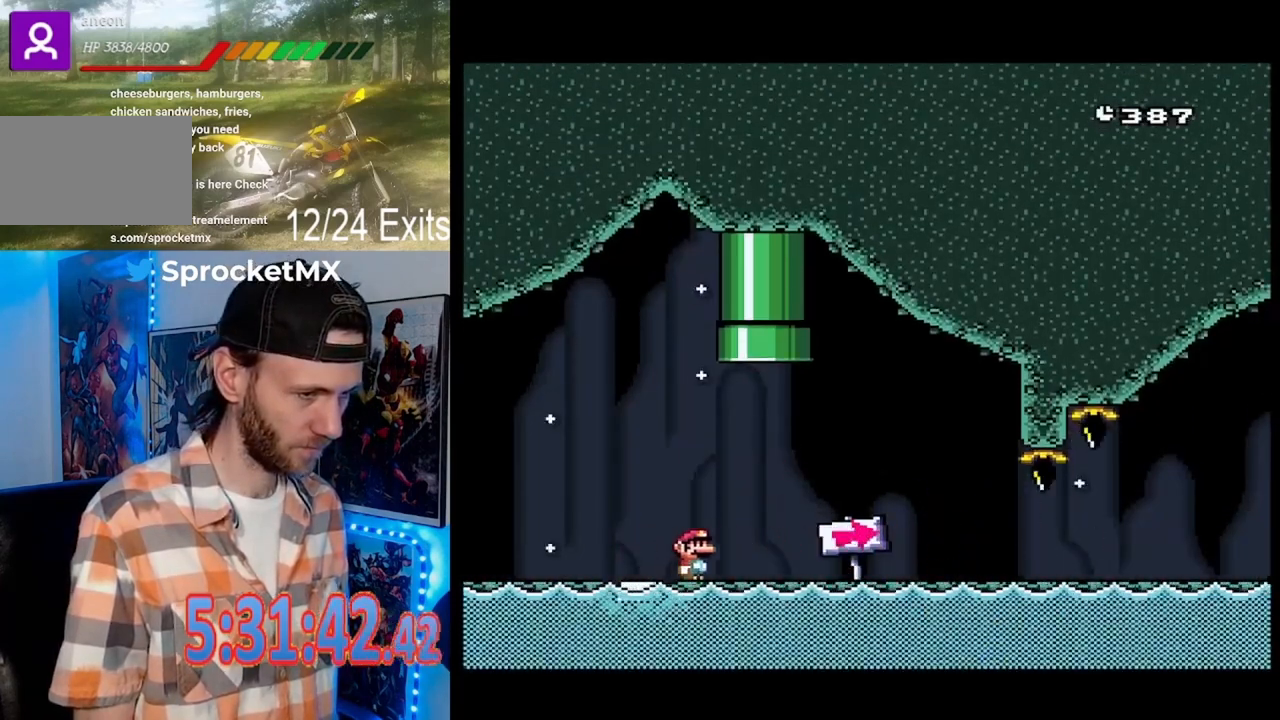
{"buttons": ["Y", "DPAD_RIGHT"], "events": []}
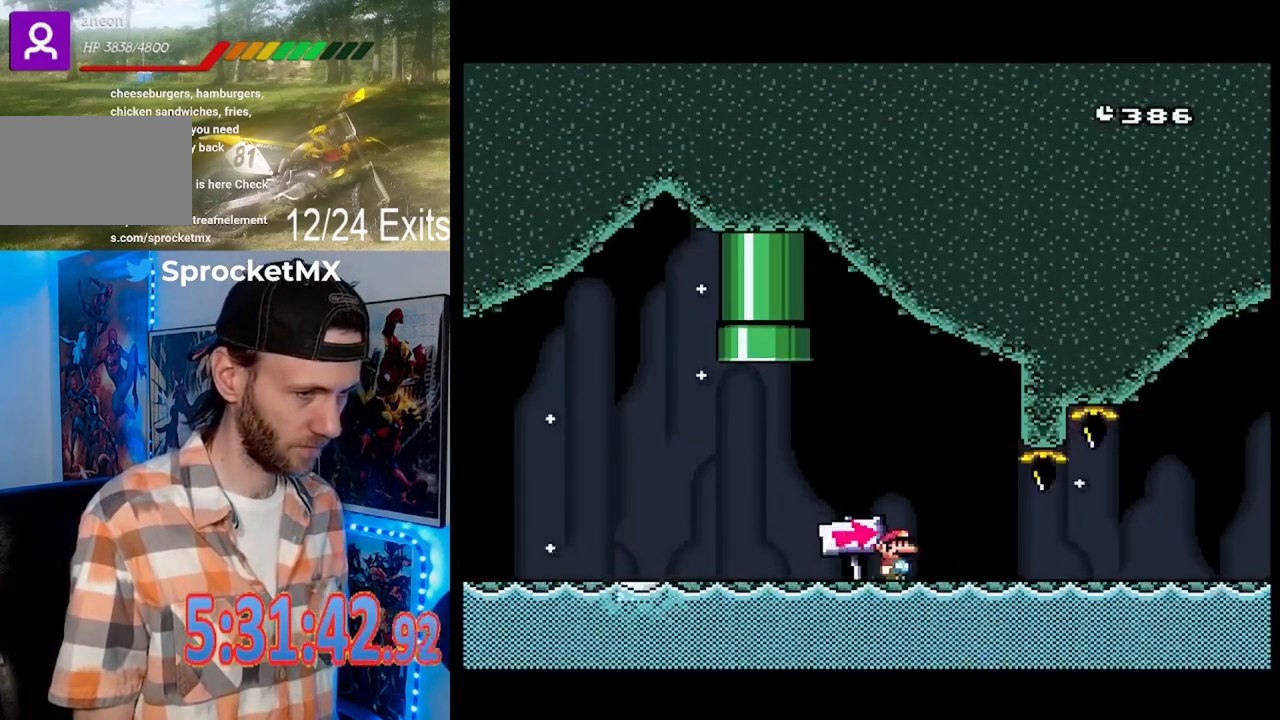
{"buttons": ["Y"], "events": [[500, "DPAD_RIGHT", "up"]]}
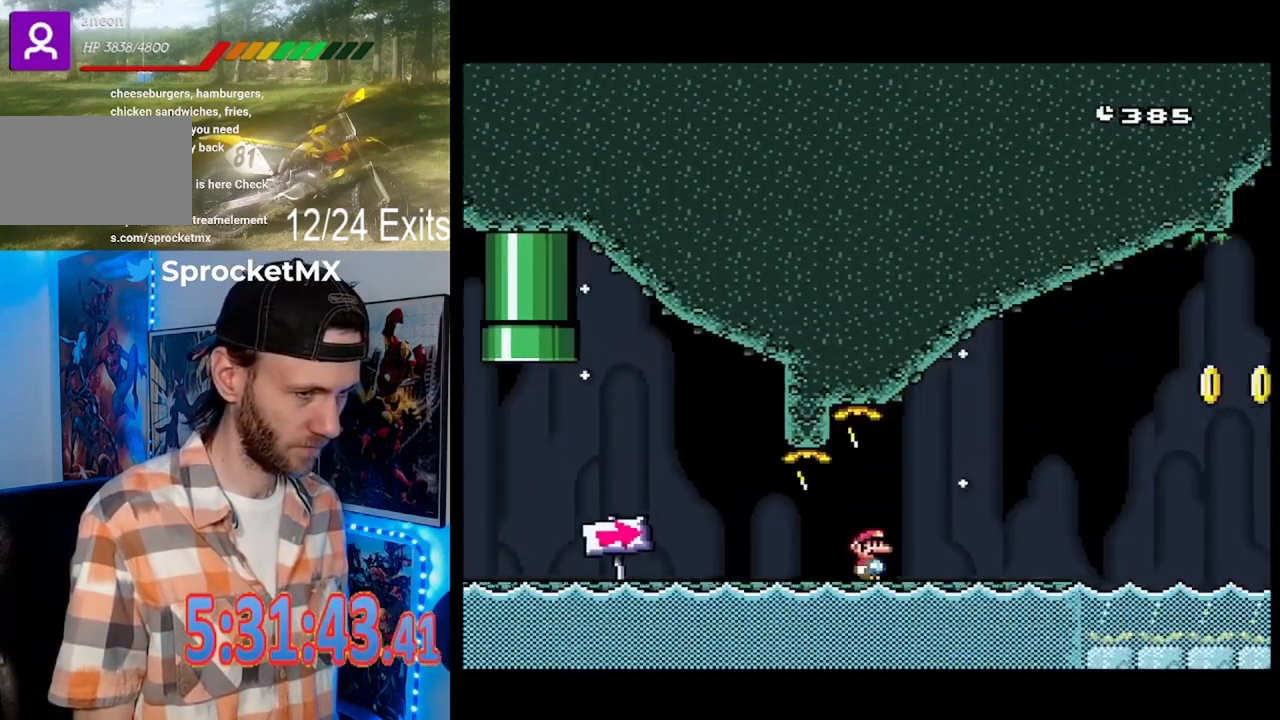
{"buttons": ["Y", "DPAD_RIGHT"], "events": [[233, "DPAD_LEFT", "down"], [333, "DPAD_LEFT", "up"], [400, "DPAD_RIGHT", "down"]]}
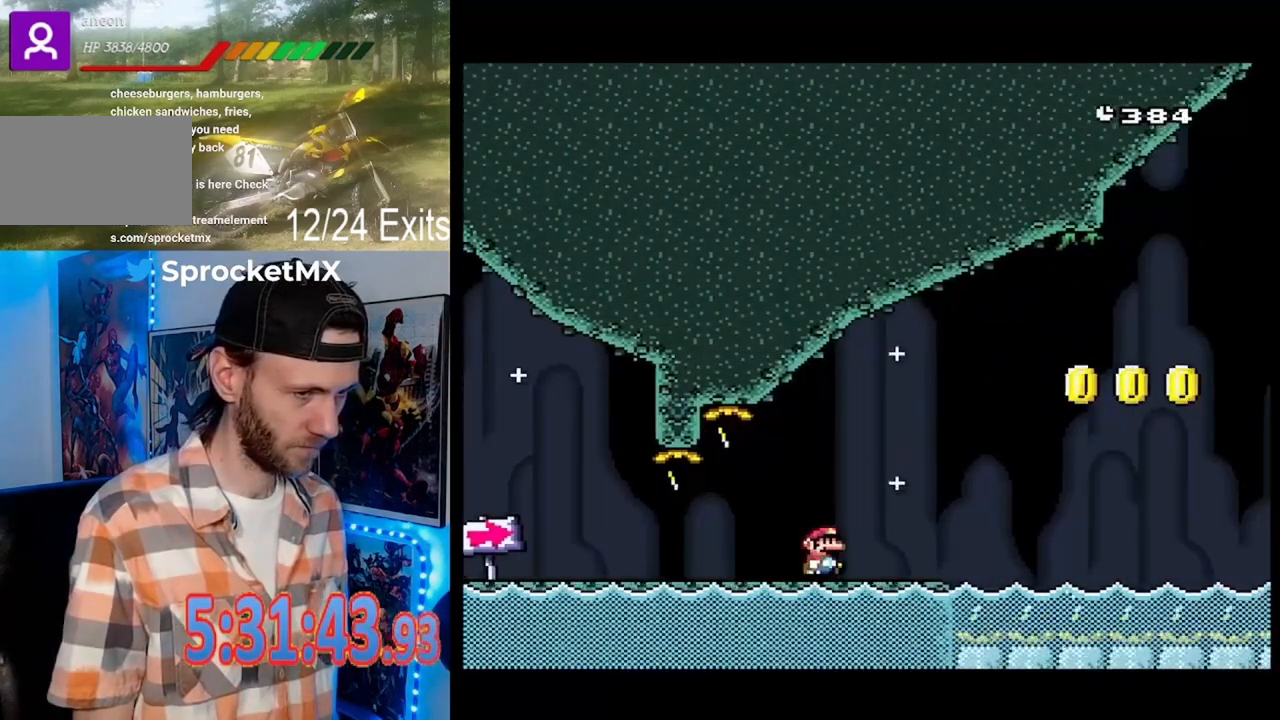
{"buttons": ["Y", "DPAD_LEFT"], "events": [[233, "DPAD_RIGHT", "up"], [267, "DPAD_LEFT", "down"]]}
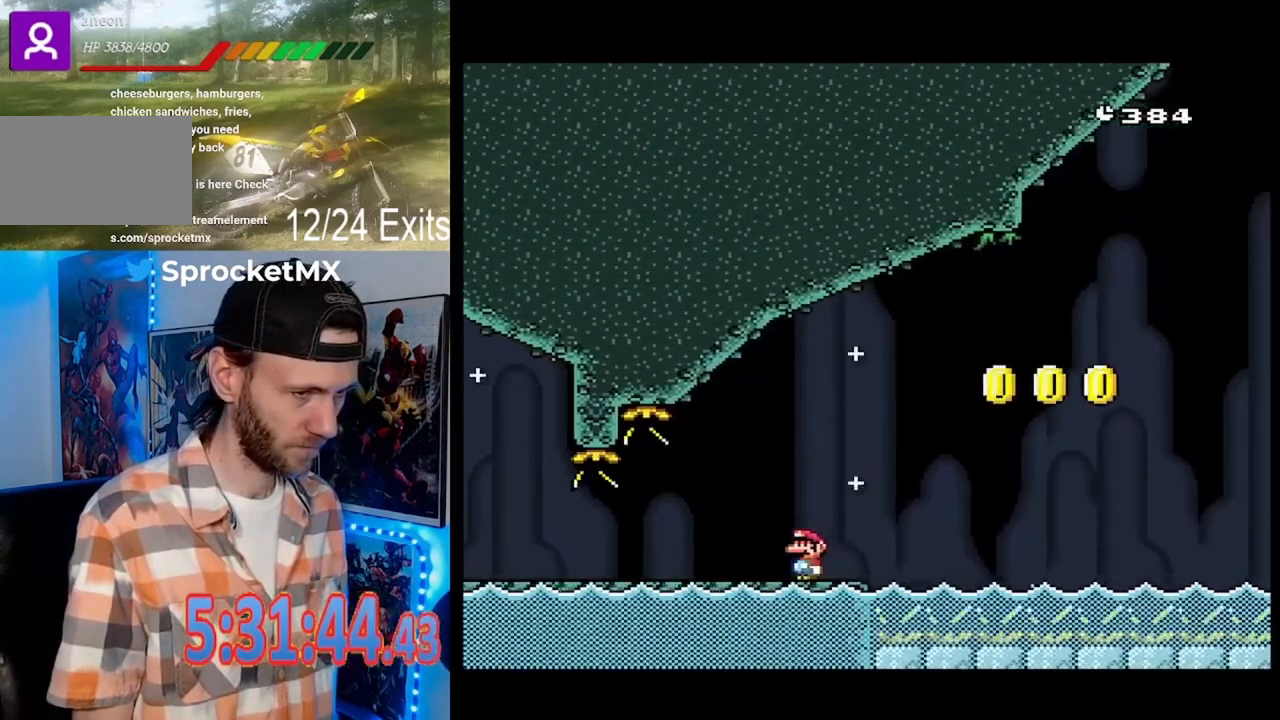
{"buttons": ["Y"], "events": [[200, "DPAD_LEFT", "up"], [300, "DPAD_RIGHT", "down"], [433, "DPAD_RIGHT", "up"]]}